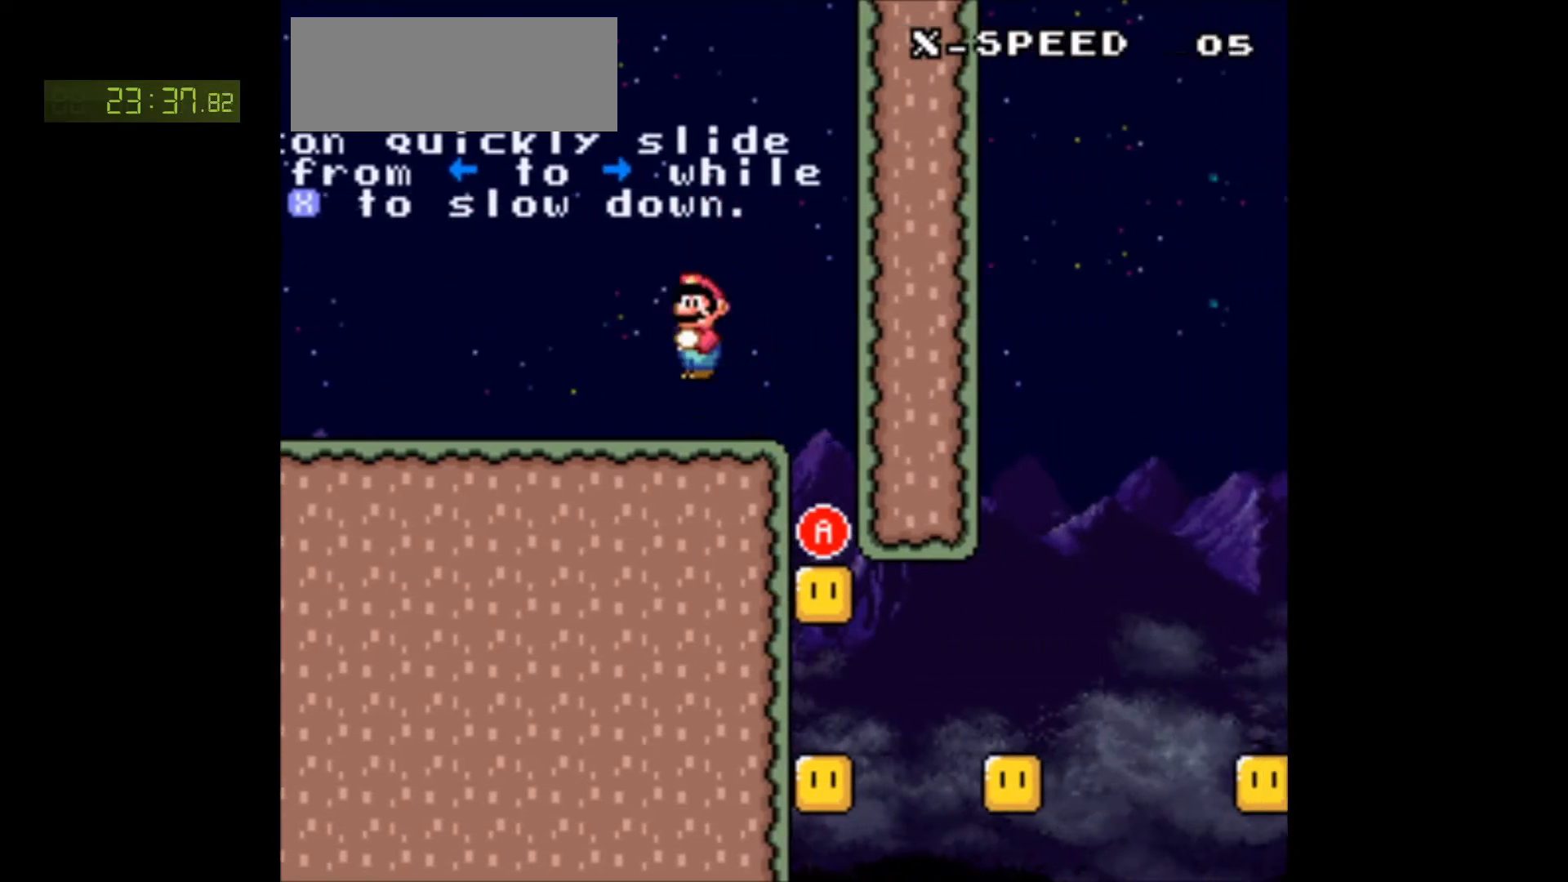
Gameplay with a controller (Nintendo layout); each line is a JSON object with the inputs held at the frame after it. "events" lists button and stick changes between this image and that frame as [ms after this image, input, new state], when the widget could be followed in between. Not read: L3 R3.
{"buttons": ["X", "DPAD_DOWN"], "events": [[50, "DPAD_RIGHT", "up"], [250, "DPAD_DOWN", "down"]]}
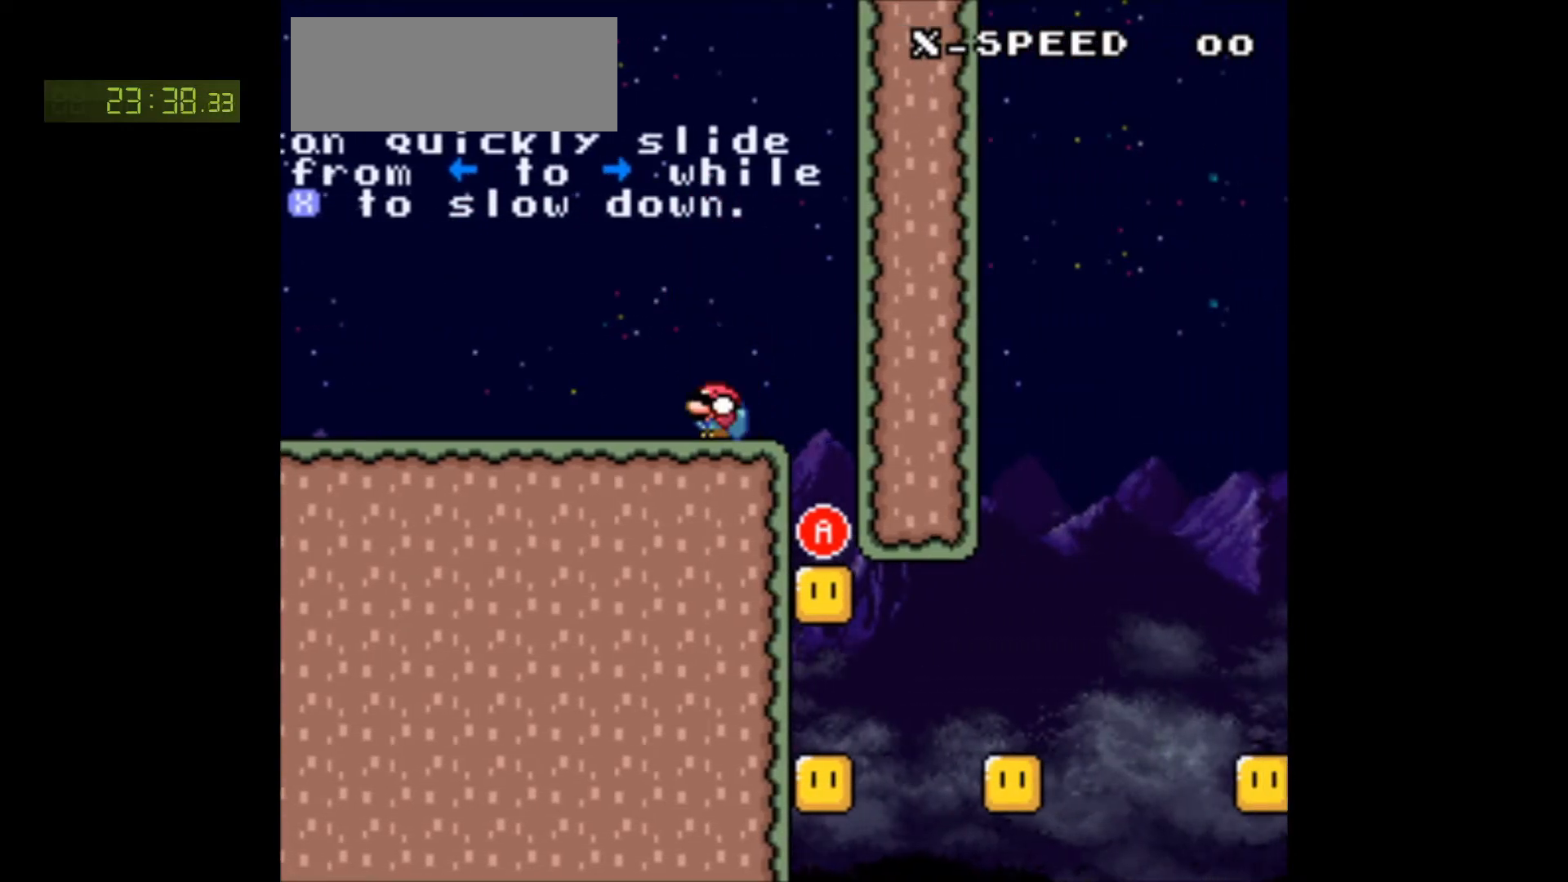
{"buttons": ["X"], "events": [[217, "DPAD_DOWN", "up"], [367, "DPAD_RIGHT", "down"], [450, "DPAD_RIGHT", "up"]]}
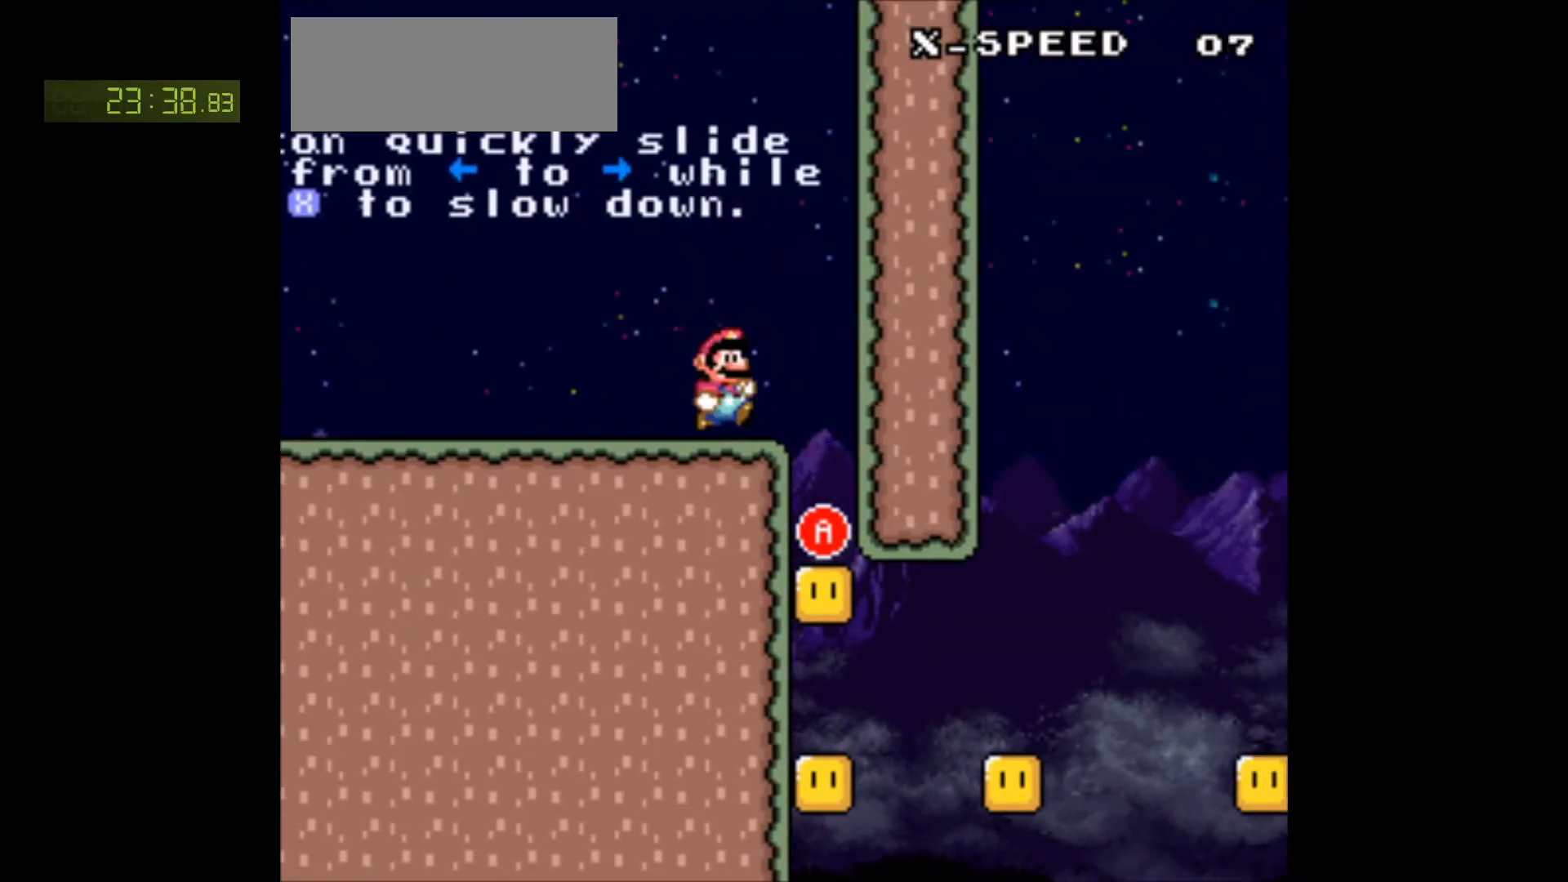
{"buttons": ["X"], "events": []}
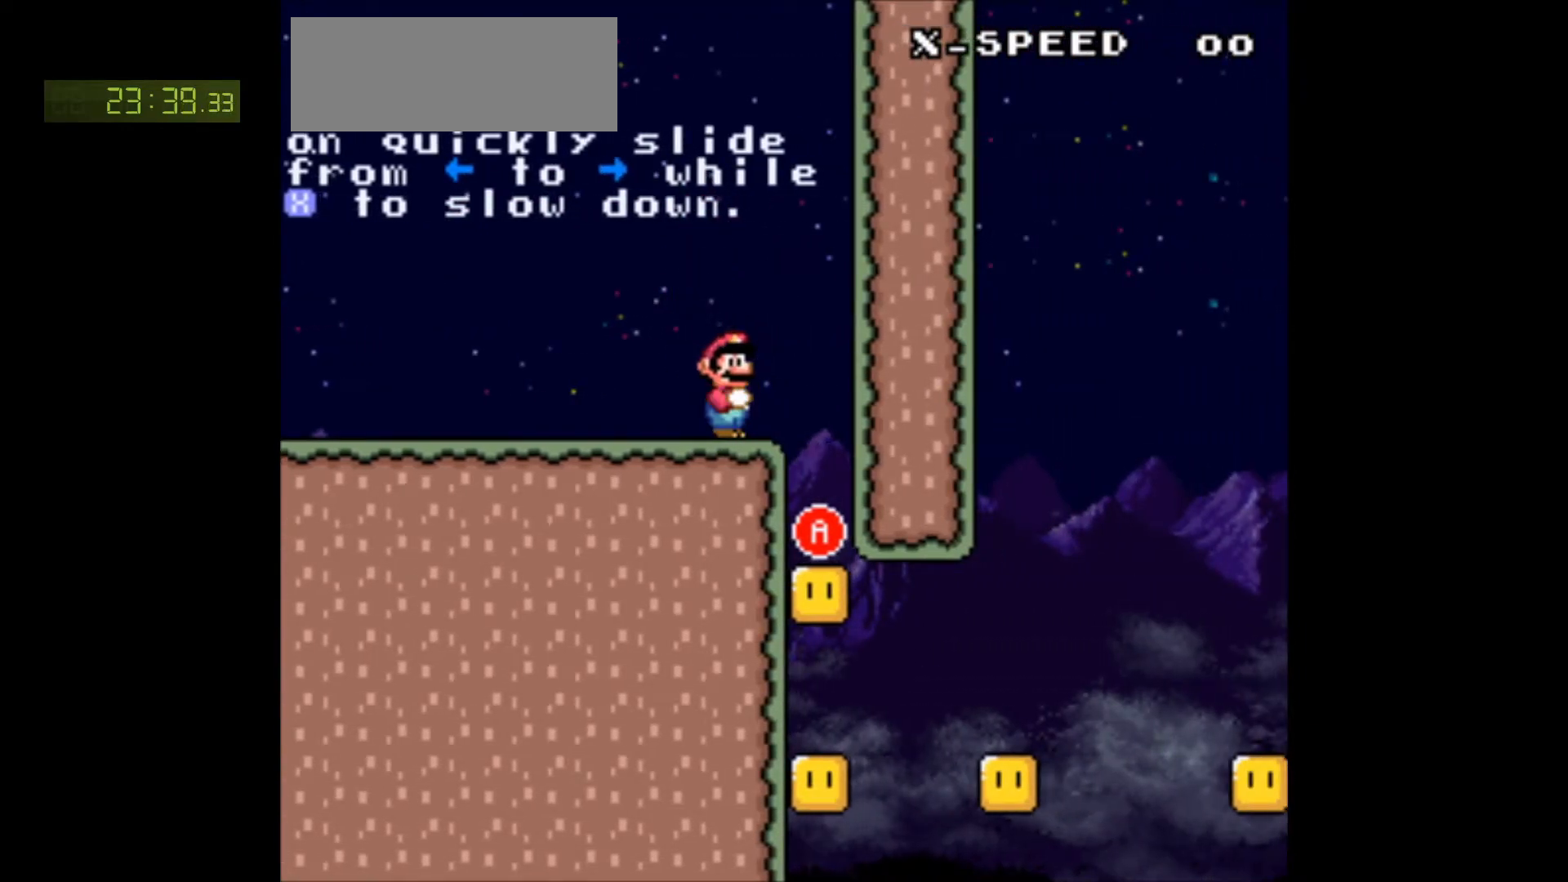
{"buttons": ["A", "X"], "events": [[83, "A", "down"], [200, "A", "up"], [333, "A", "down"], [400, "A", "up"], [500, "A", "down"]]}
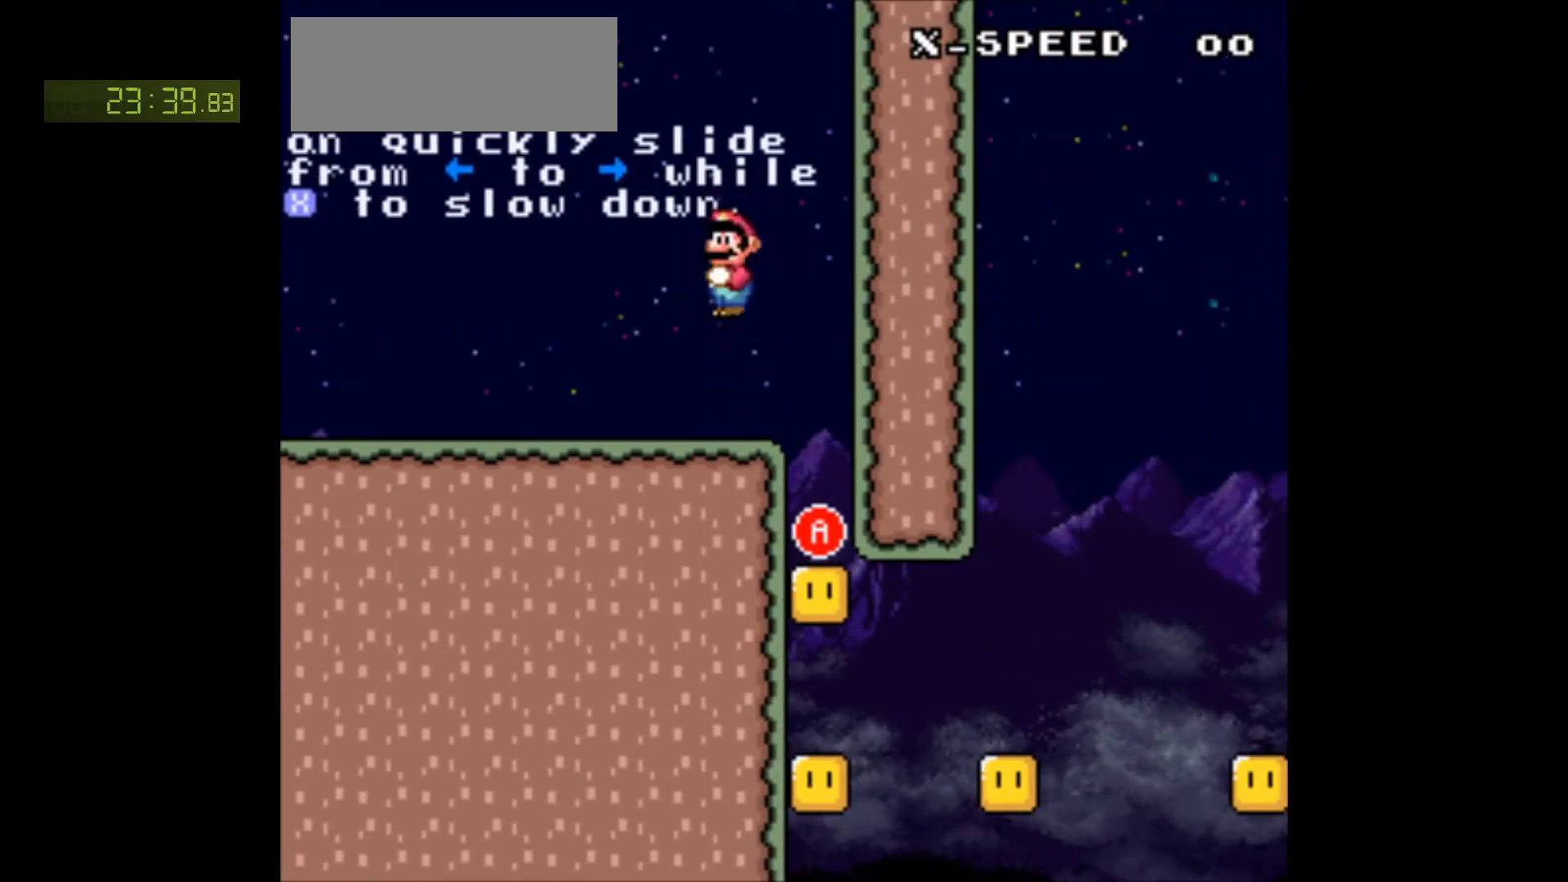
{"buttons": ["X"], "events": [[100, "A", "up"], [167, "A", "down"], [233, "A", "up"], [383, "DPAD_RIGHT", "down"], [483, "DPAD_RIGHT", "up"]]}
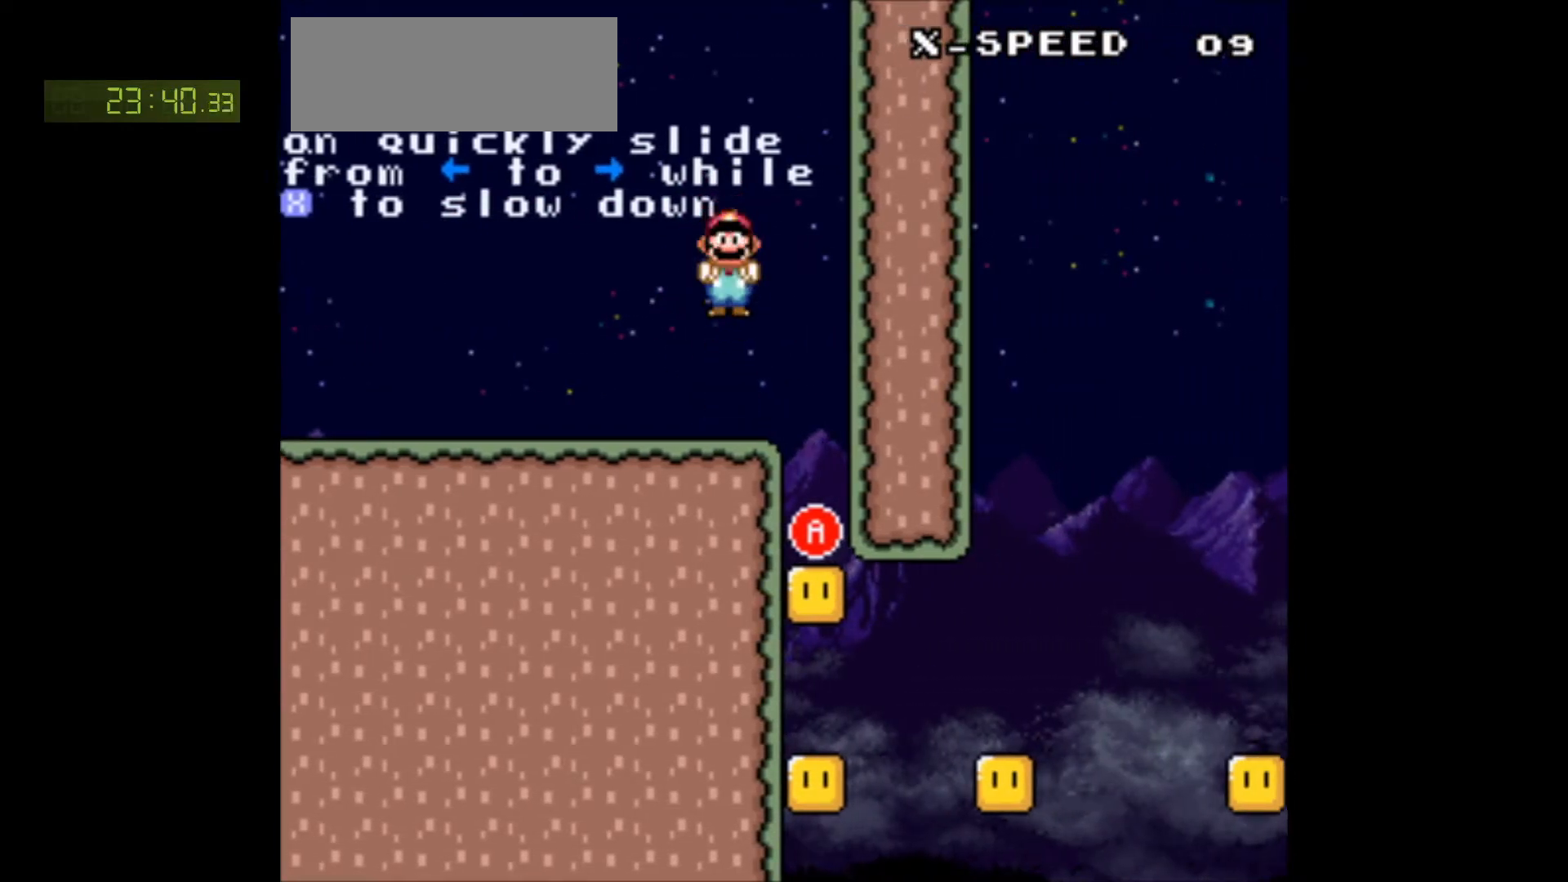
{"buttons": ["X", "DPAD_RIGHT"], "events": [[450, "DPAD_RIGHT", "down"]]}
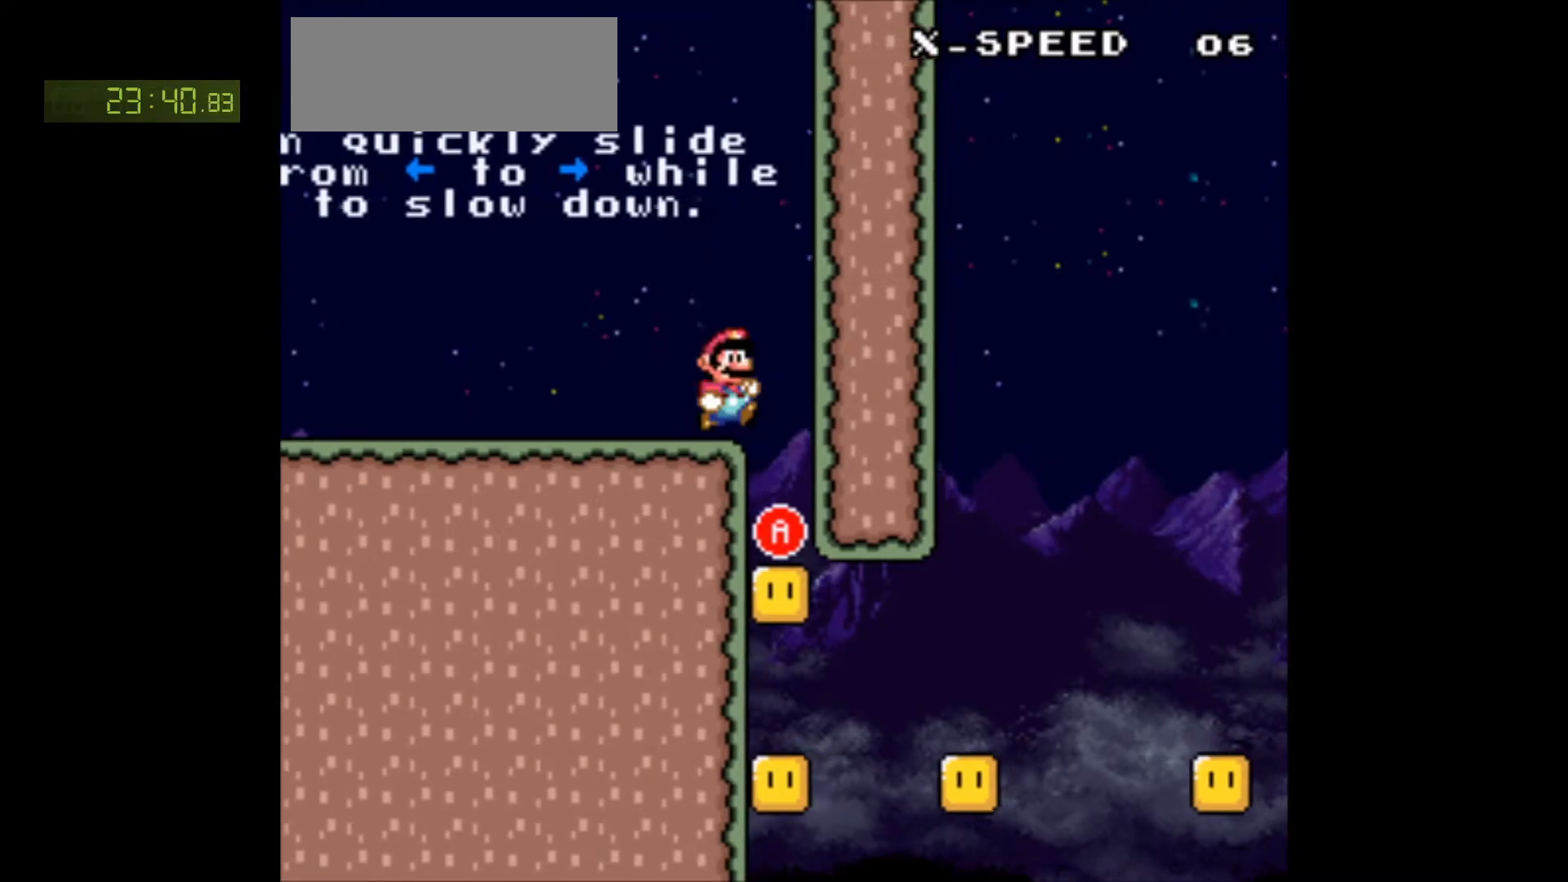
{"buttons": ["X", "DPAD_DOWN"], "events": [[83, "DPAD_DOWN", "down"], [100, "DPAD_RIGHT", "up"], [300, "DPAD_RIGHT", "down"], [333, "DPAD_DOWN", "up"], [367, "DPAD_DOWN", "down"], [450, "DPAD_RIGHT", "up"]]}
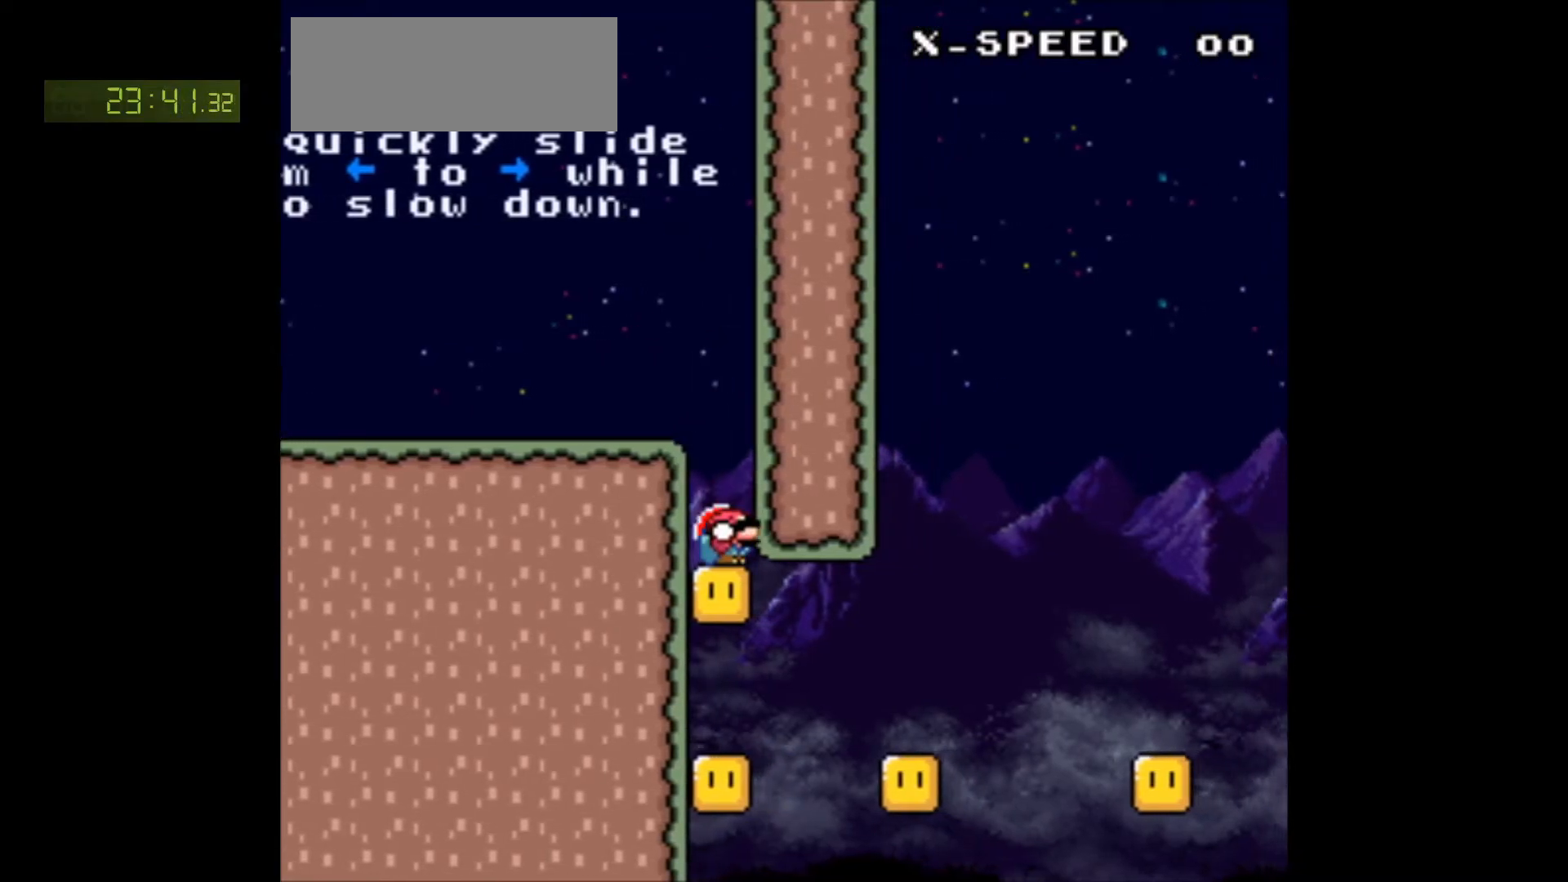
{"buttons": ["X"], "events": [[417, "DPAD_DOWN", "up"]]}
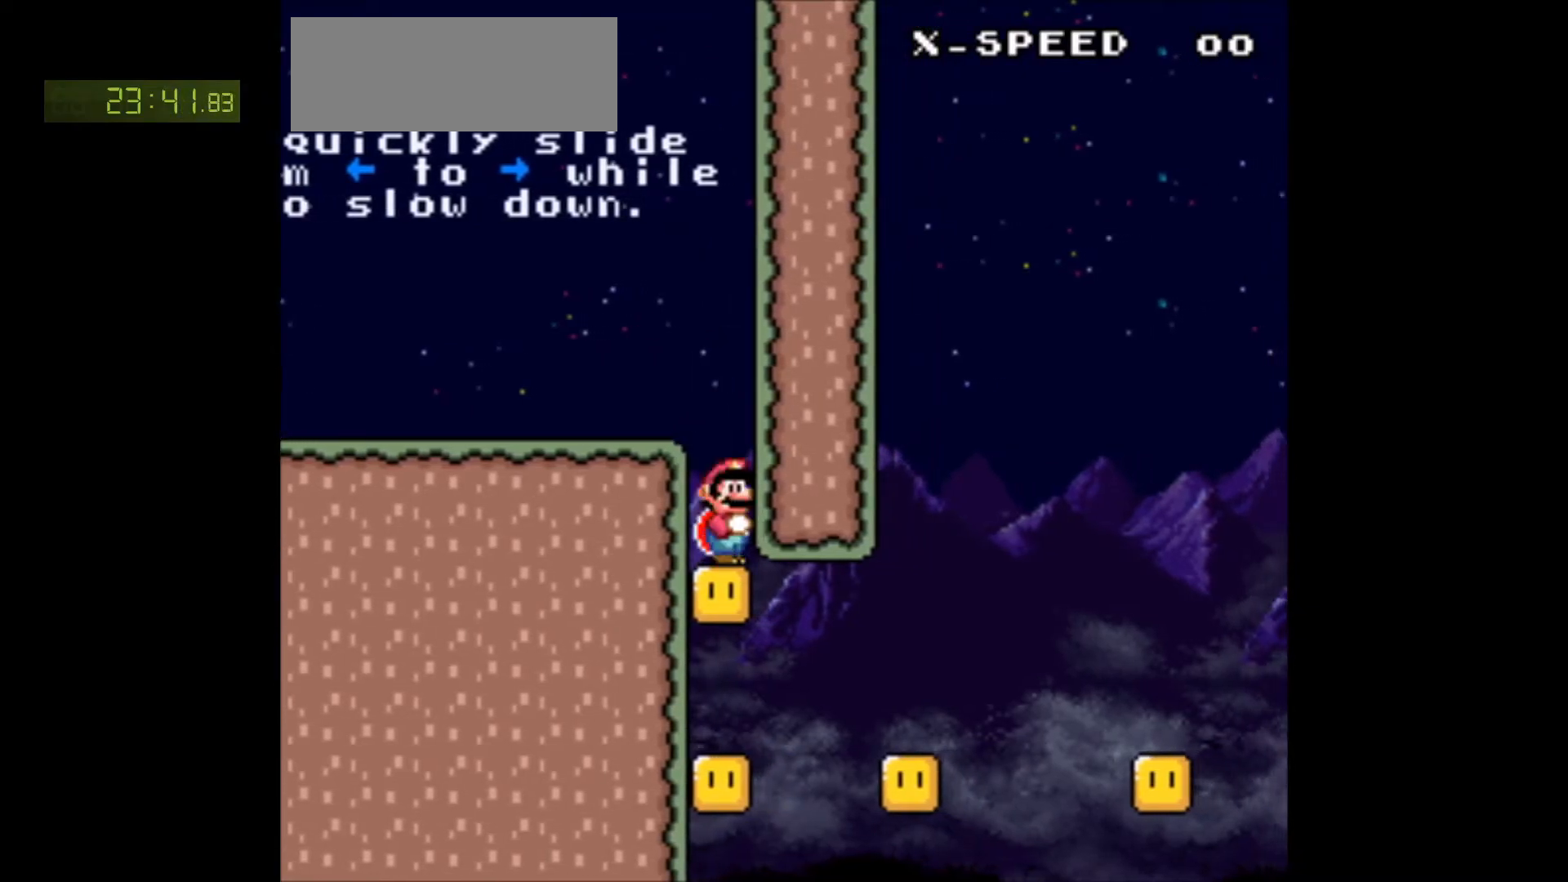
{"buttons": ["X", "DPAD_DOWN"], "events": [[283, "DPAD_DOWN", "down"], [383, "DPAD_DOWN", "up"], [483, "DPAD_DOWN", "down"]]}
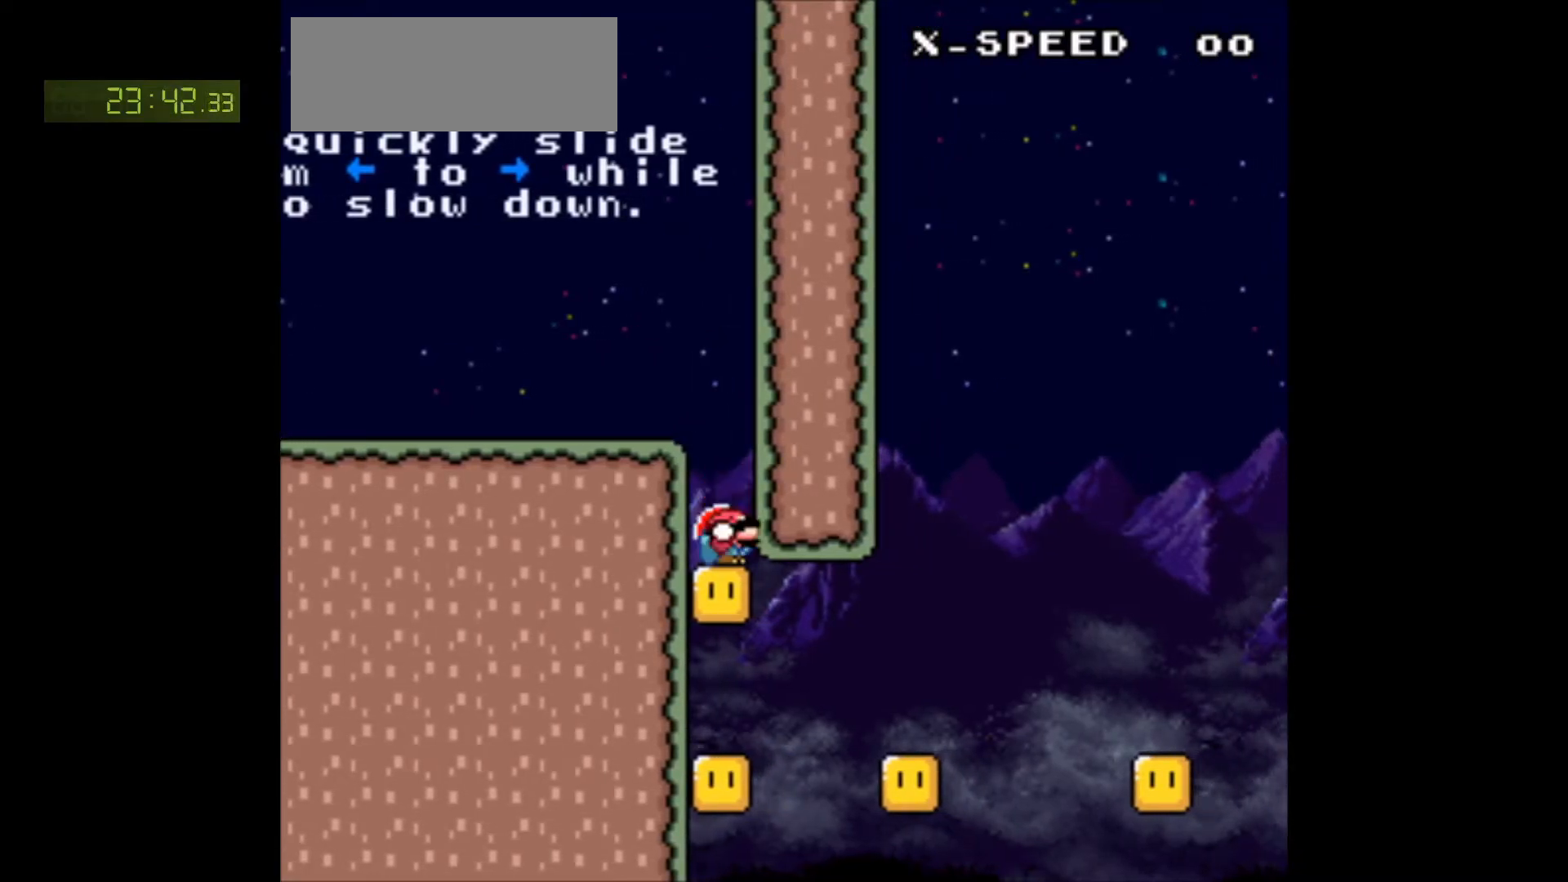
{"buttons": ["X"], "events": [[67, "DPAD_DOWN", "up"], [150, "DPAD_DOWN", "down"], [317, "DPAD_DOWN", "up"]]}
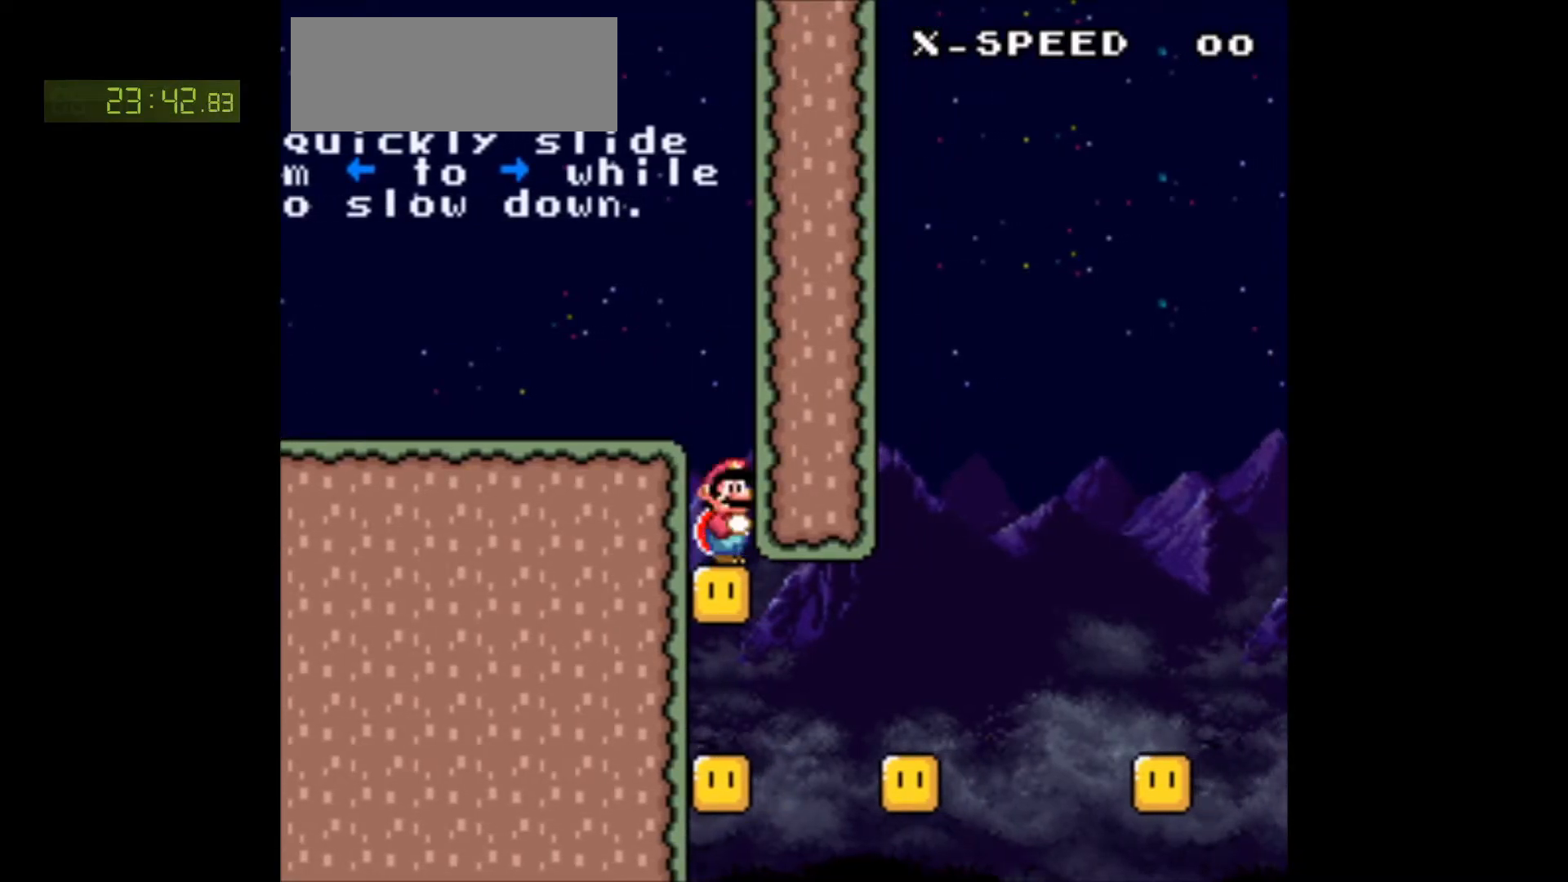
{"buttons": ["X"], "events": []}
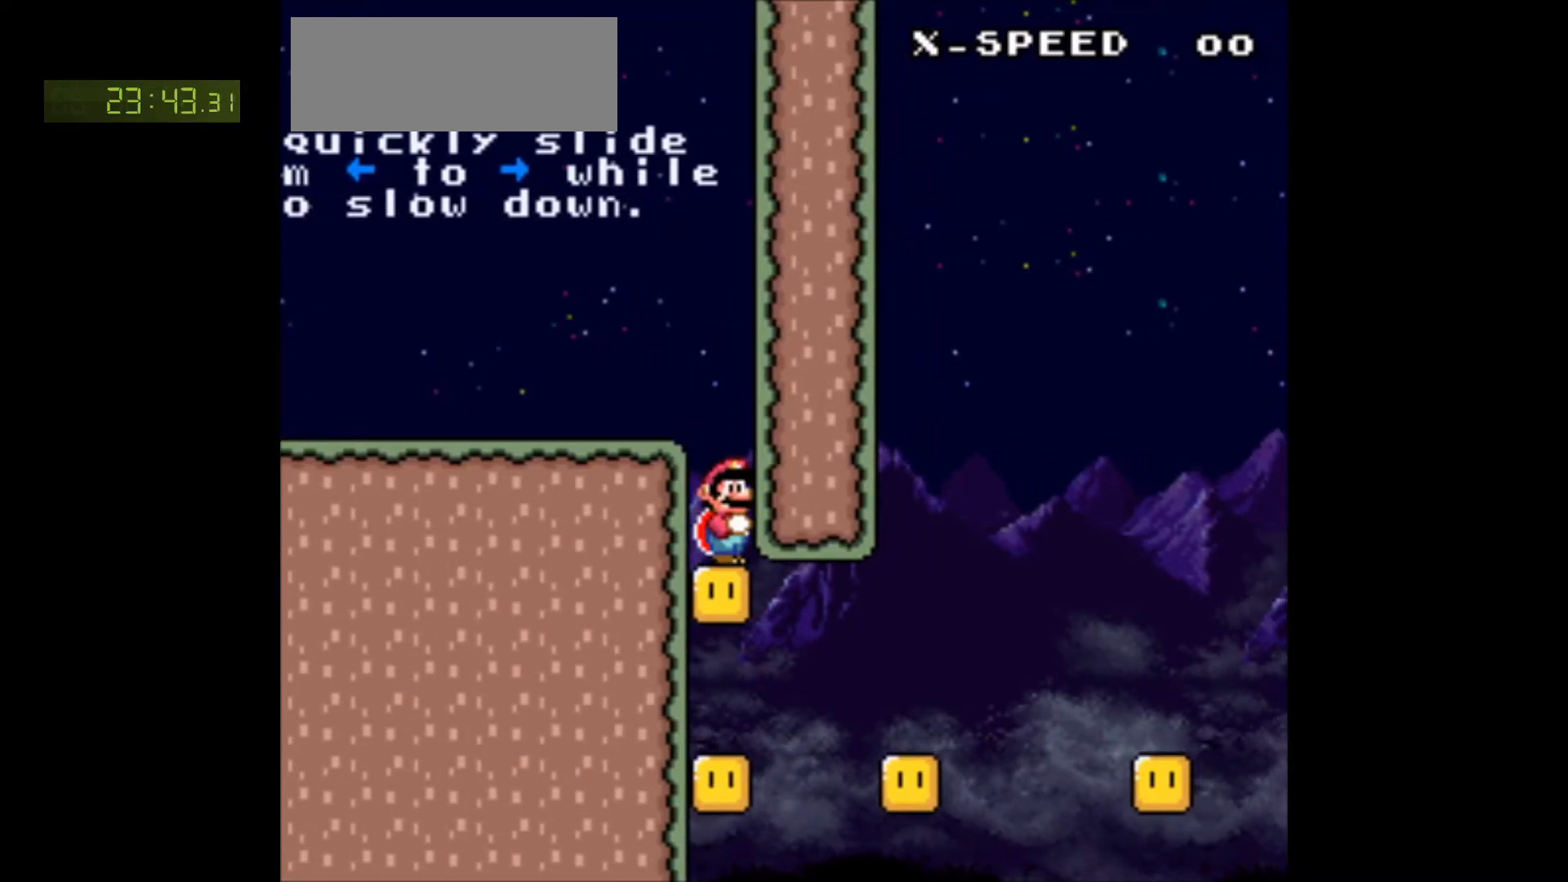
{"buttons": ["X"], "events": []}
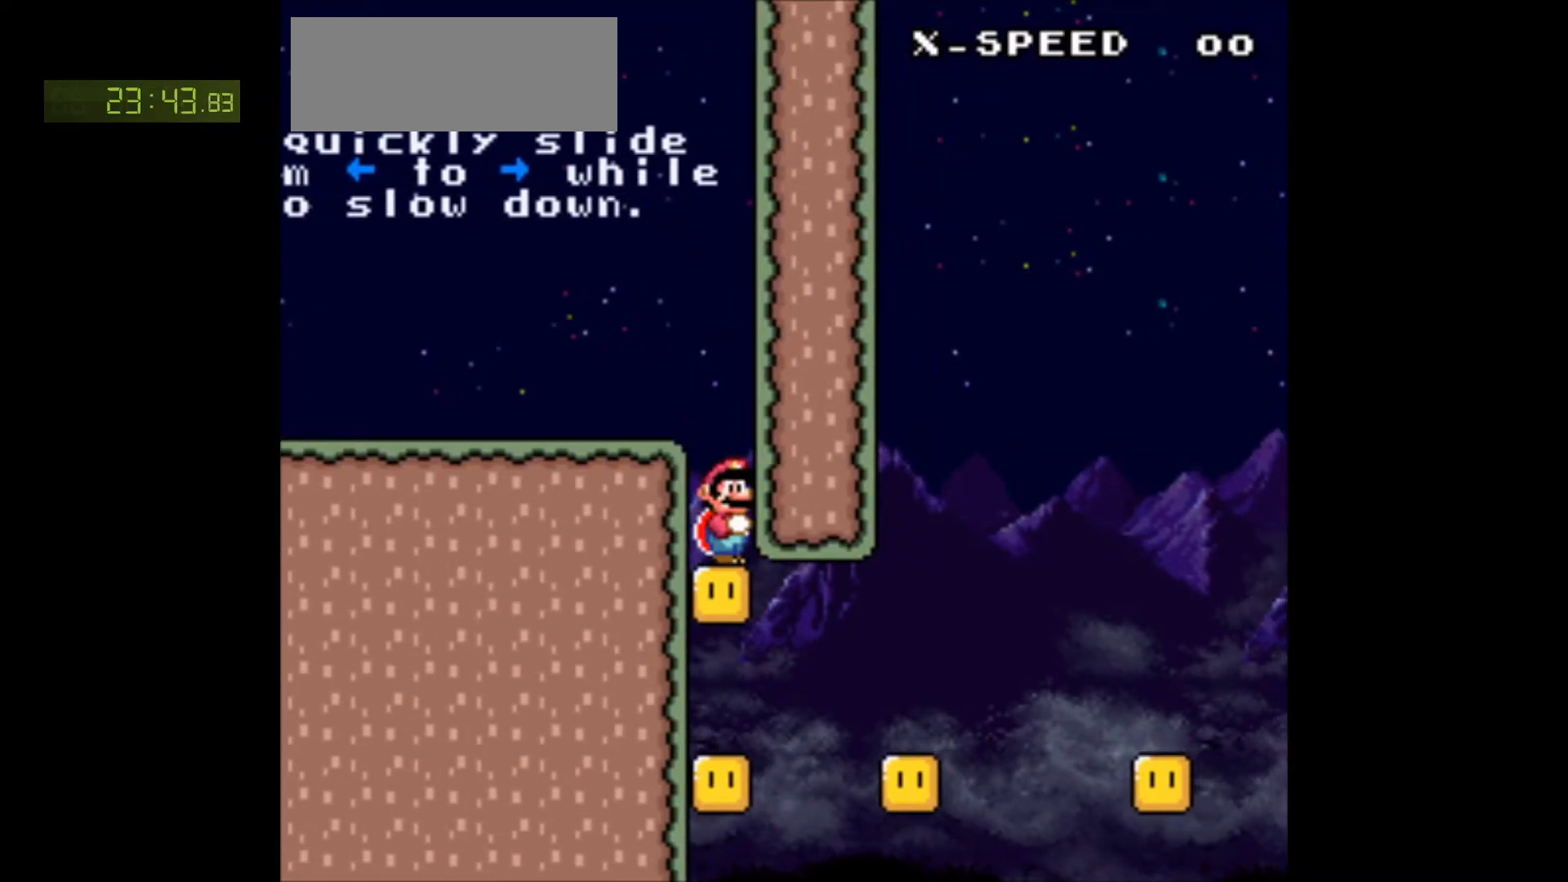
{"buttons": ["X"], "events": [[283, "A", "down"], [383, "A", "up"]]}
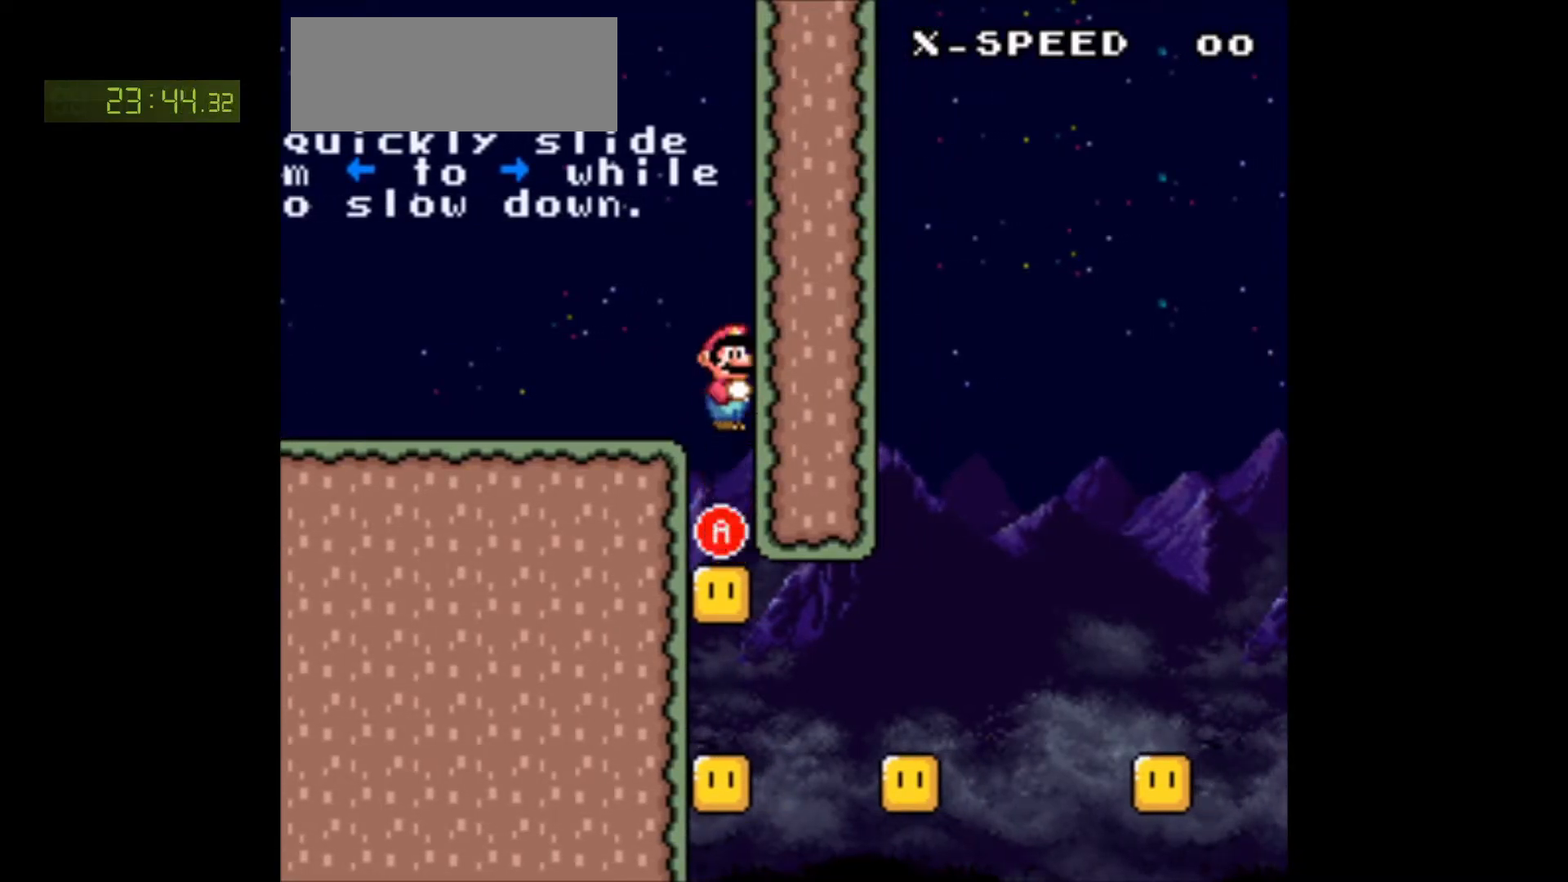
{"buttons": ["X"], "events": []}
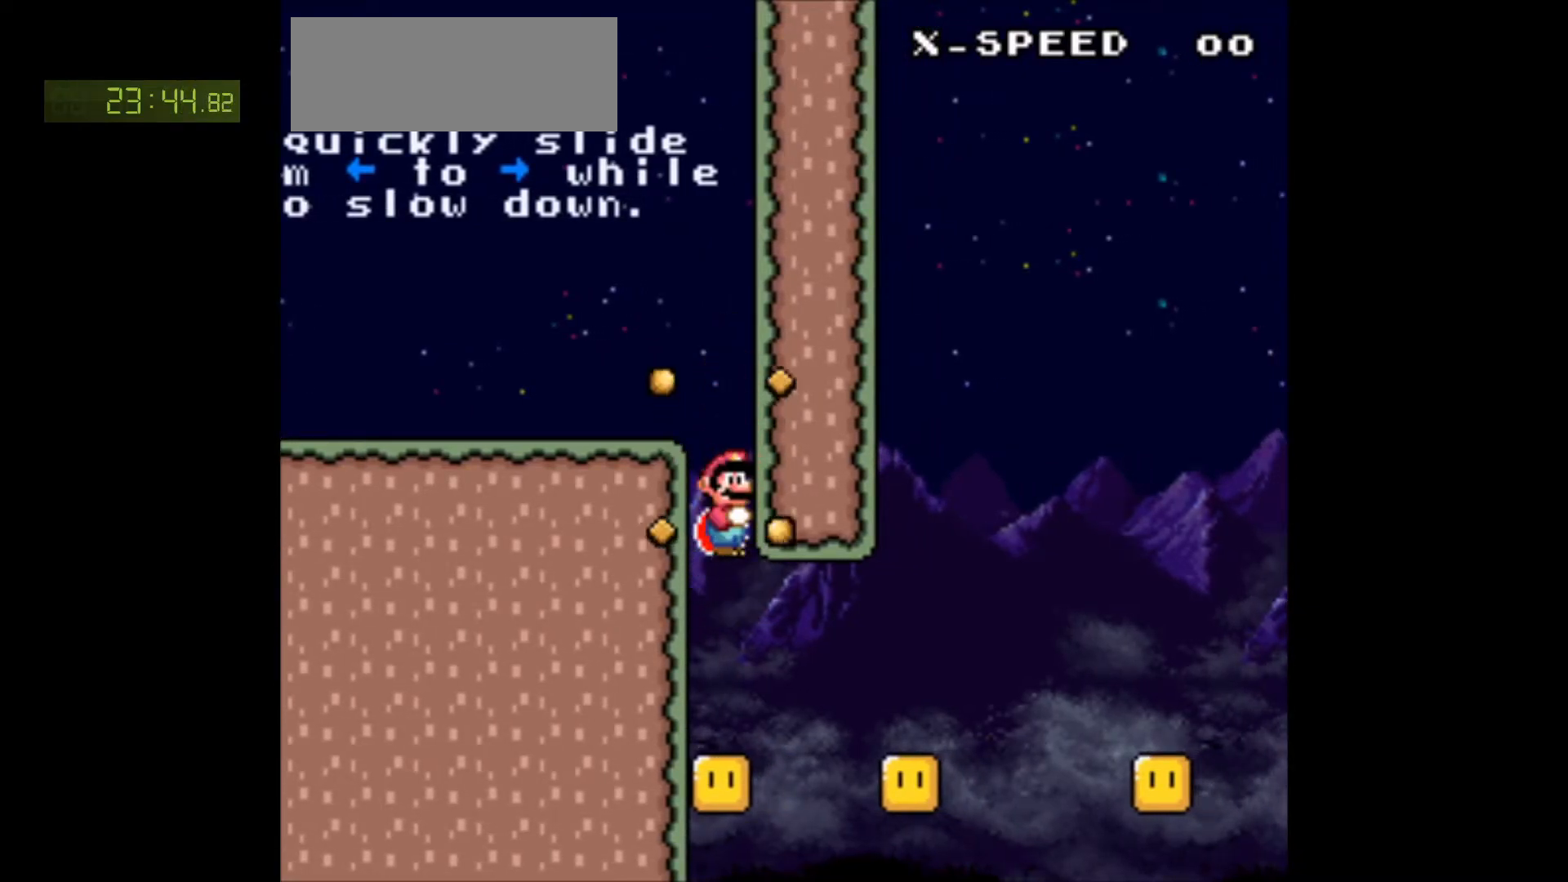
{"buttons": ["X", "DPAD_RIGHT"], "events": [[167, "DPAD_RIGHT", "down"]]}
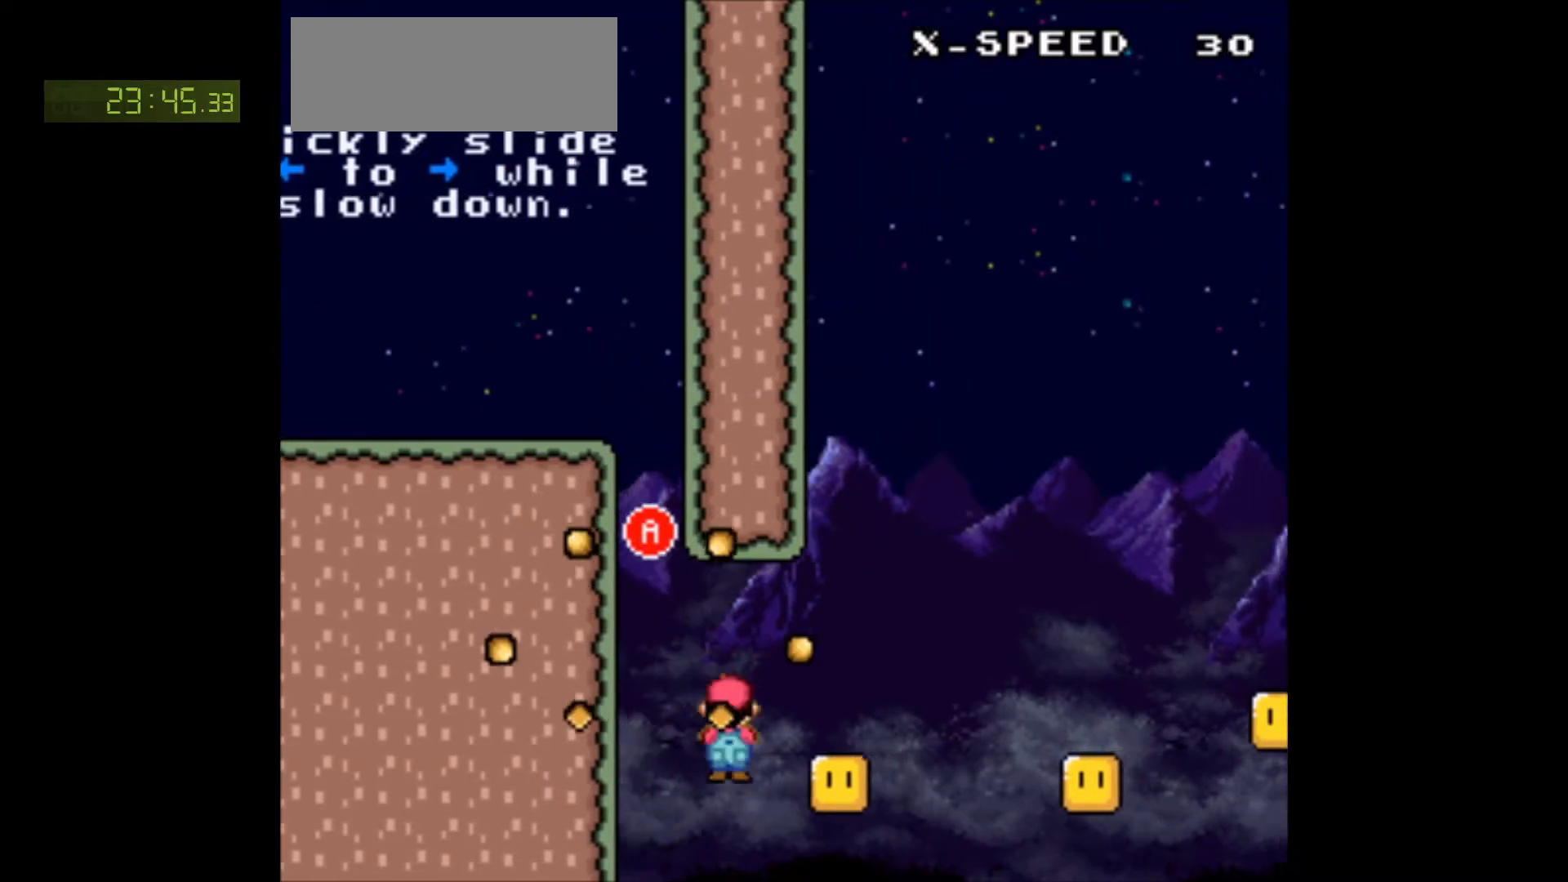
{"buttons": ["X", "R1"], "events": [[200, "A", "down"], [300, "A", "up"], [350, "DPAD_RIGHT", "up"], [367, "R1", "down"]]}
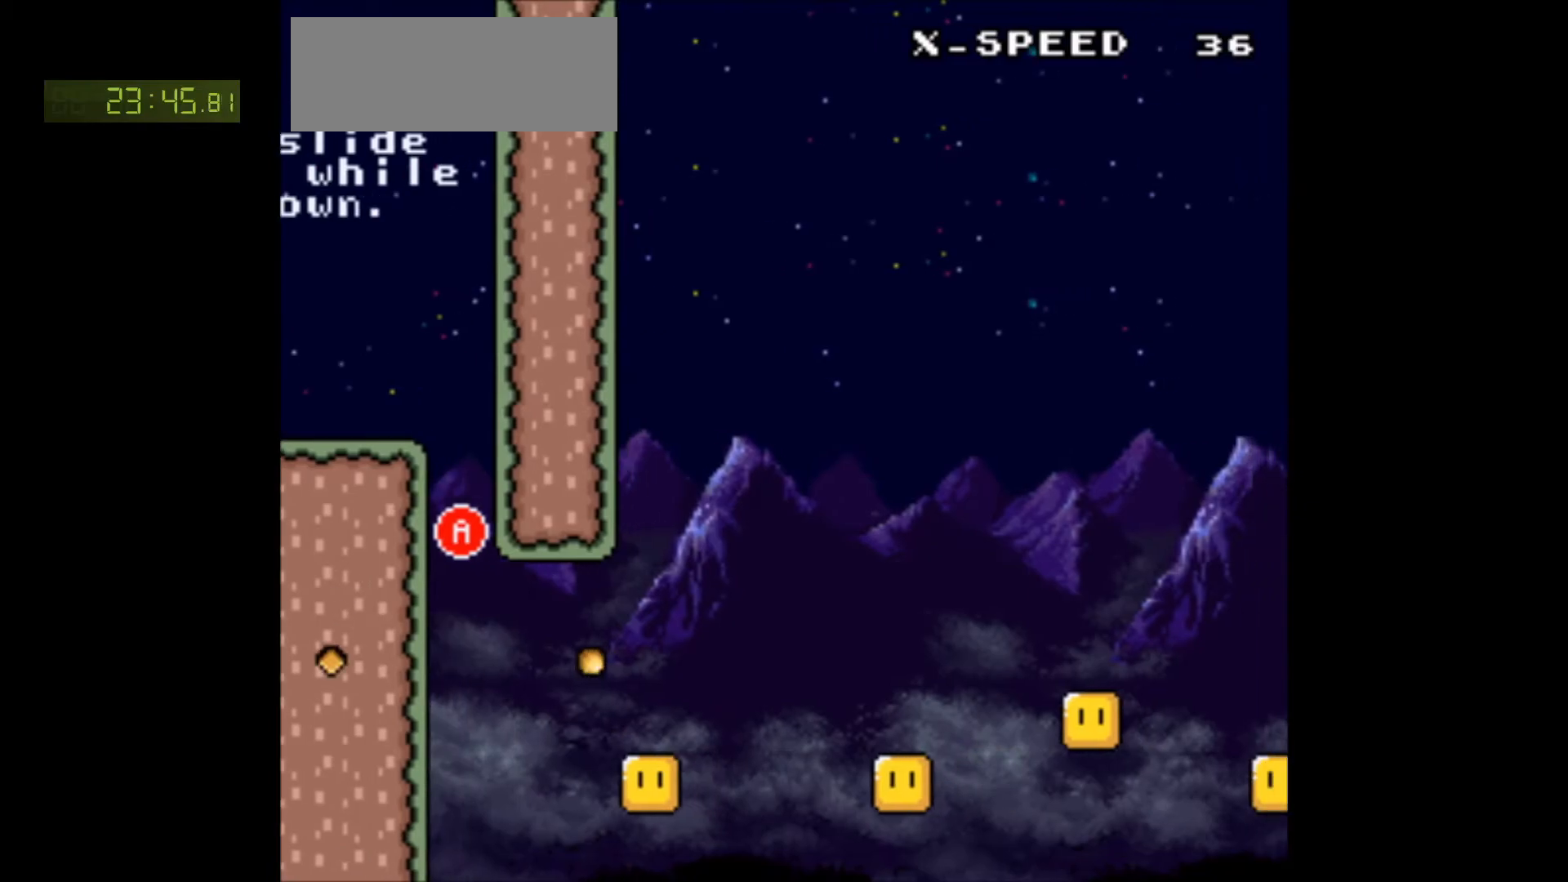
{"buttons": ["X", "R1"], "events": []}
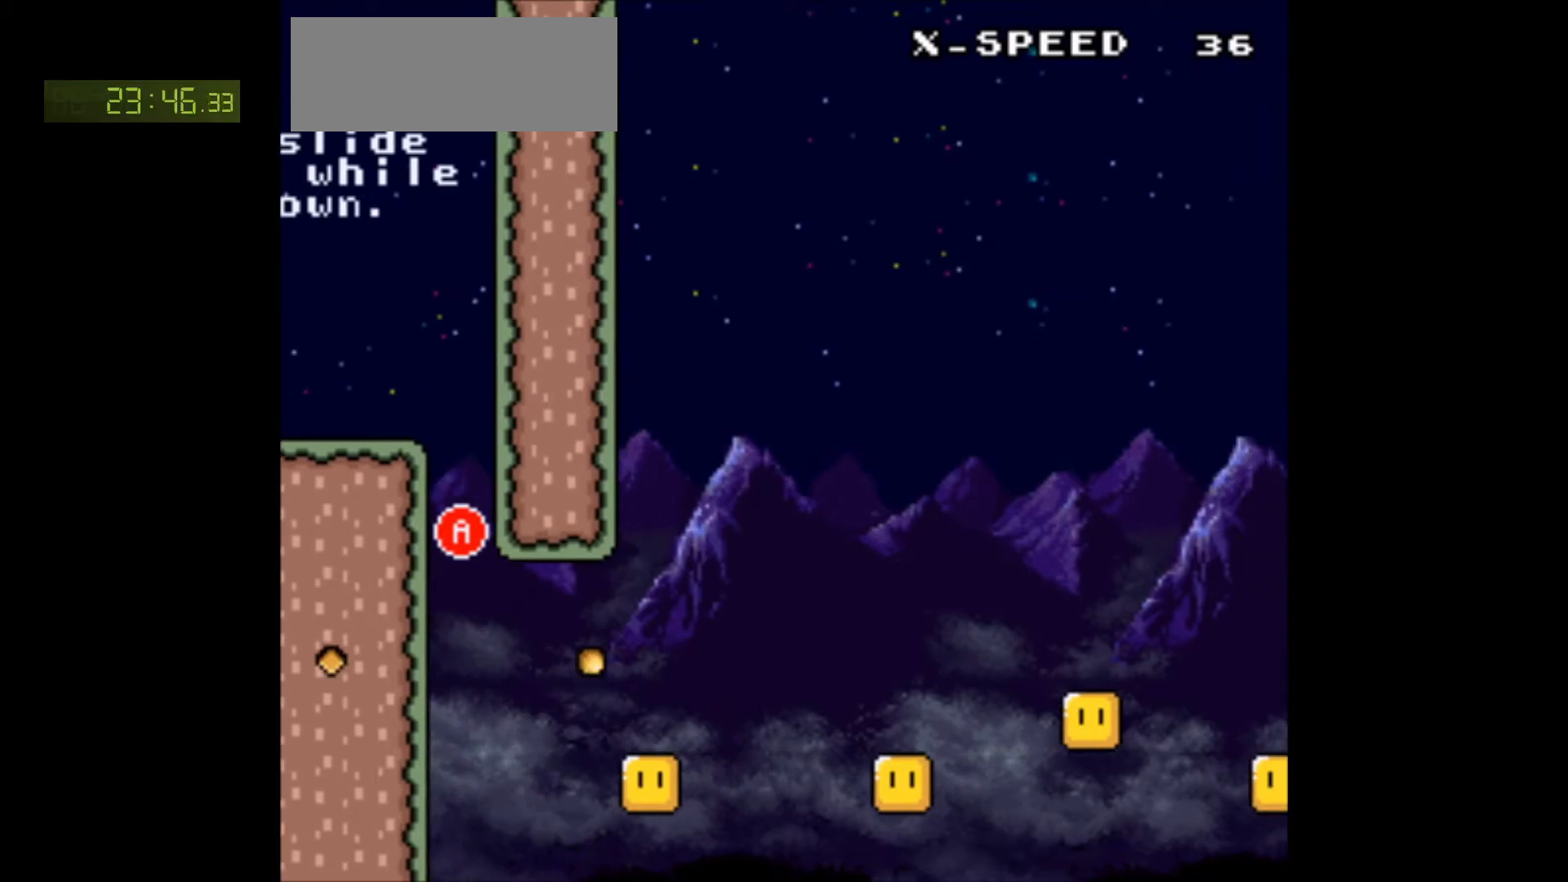
{"buttons": ["X", "R1"], "events": [[33, "A", "down"], [200, "A", "up"], [333, "A", "down"], [433, "A", "up"]]}
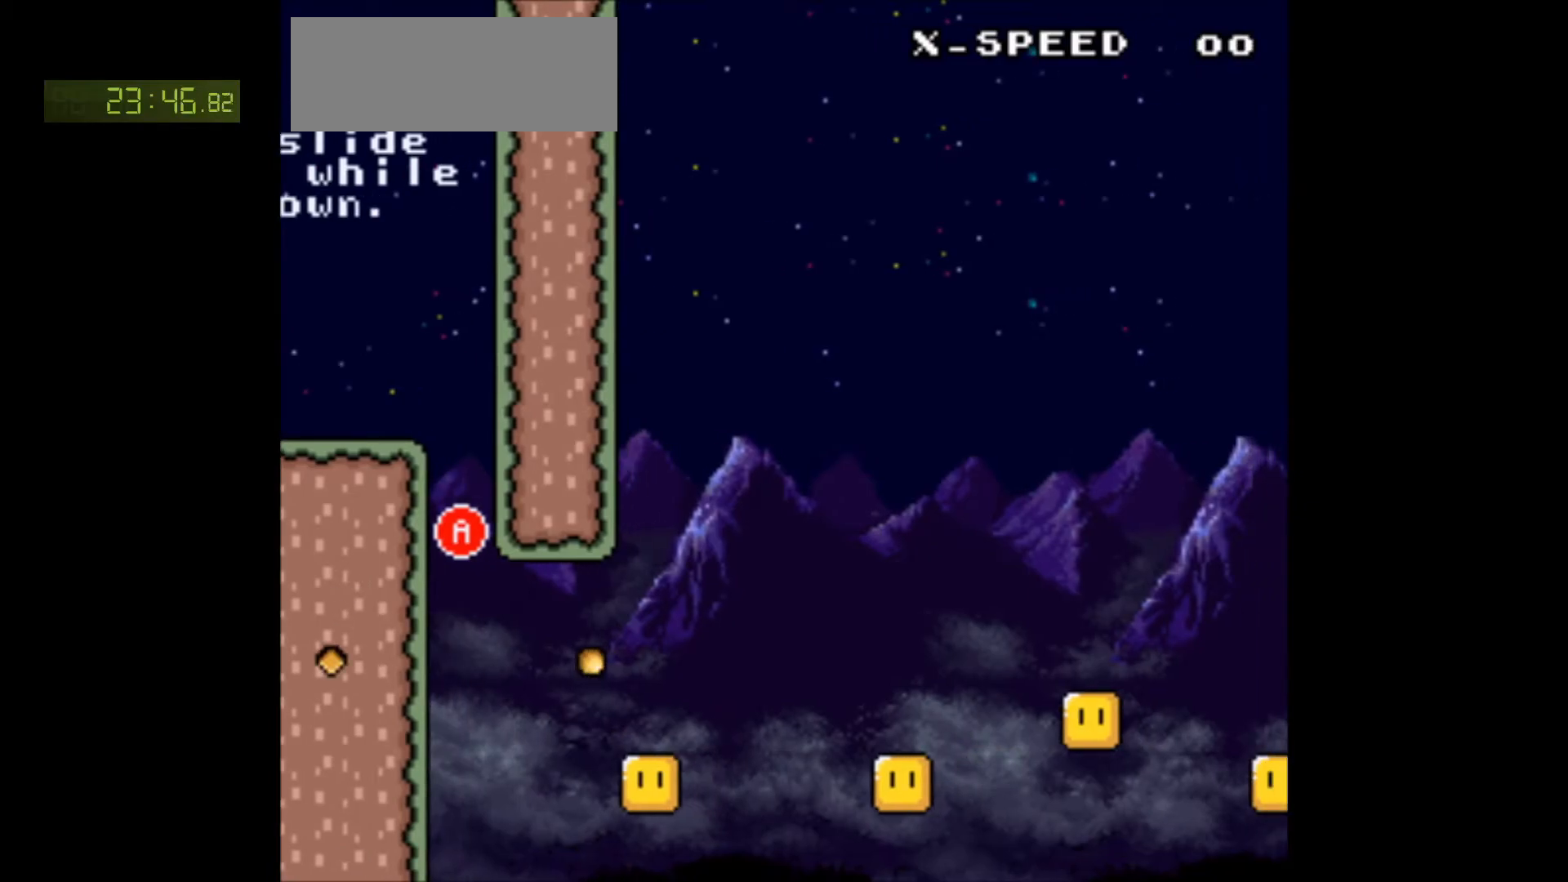
{"buttons": ["X", "R1"], "events": [[167, "X", "up"], [167, "Y", "down"], [250, "X", "down"], [267, "Y", "up"], [367, "X", "up"], [400, "Y", "down"], [433, "X", "down"], [467, "Y", "up"]]}